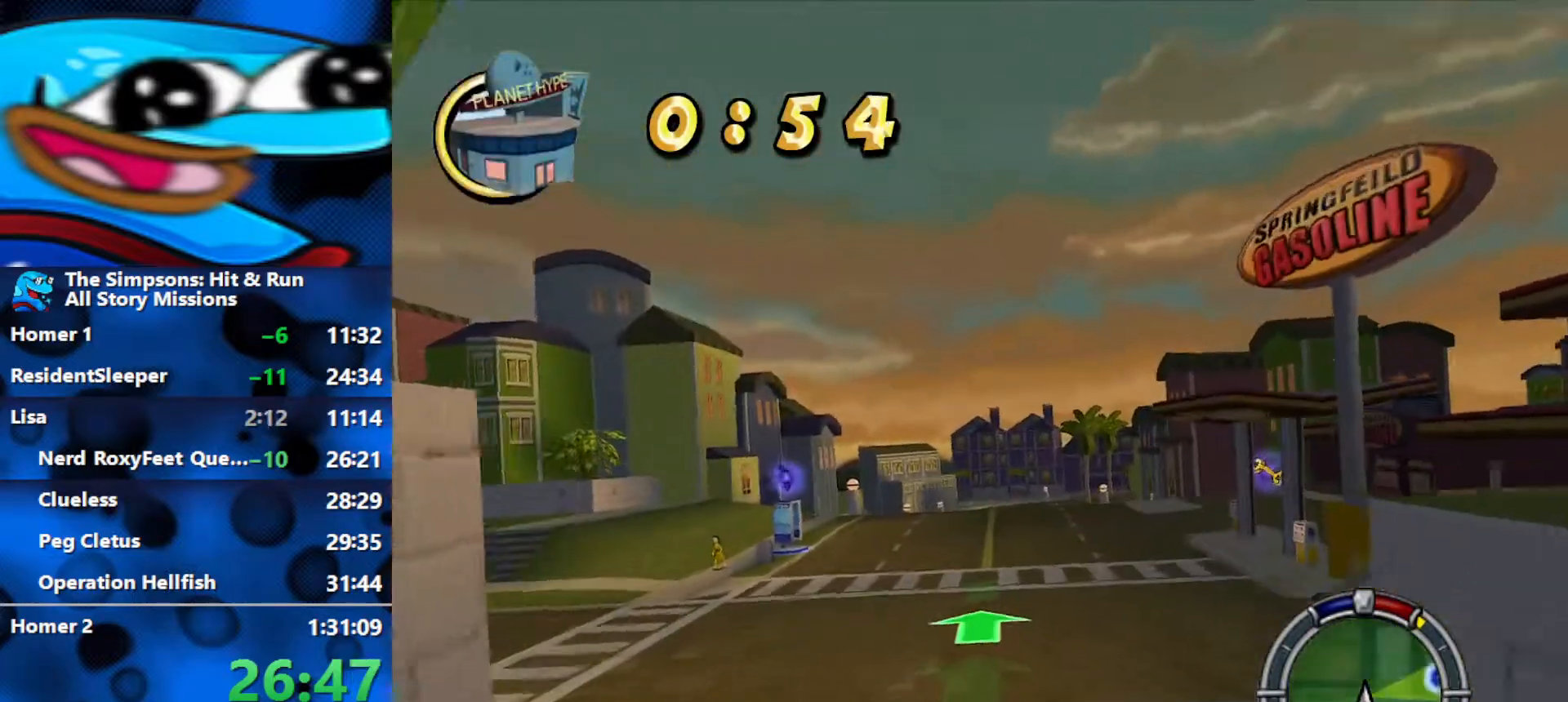
Gameplay with a controller (Xbox layout); each line is a JSON object with the inputs held at the frame after it. "events" lists button and stick changes between this image and that frame as [ms after this image, input, new state], when the widget could be followed in between.
{"buttons": ["R2"], "left_stick": "right", "right_stick": "center", "events": [[267, "L1", "down"], [333, "L1", "up"], [417, "L1", "down"], [467, "left_stick", "right"], [500, "L1", "up"]]}
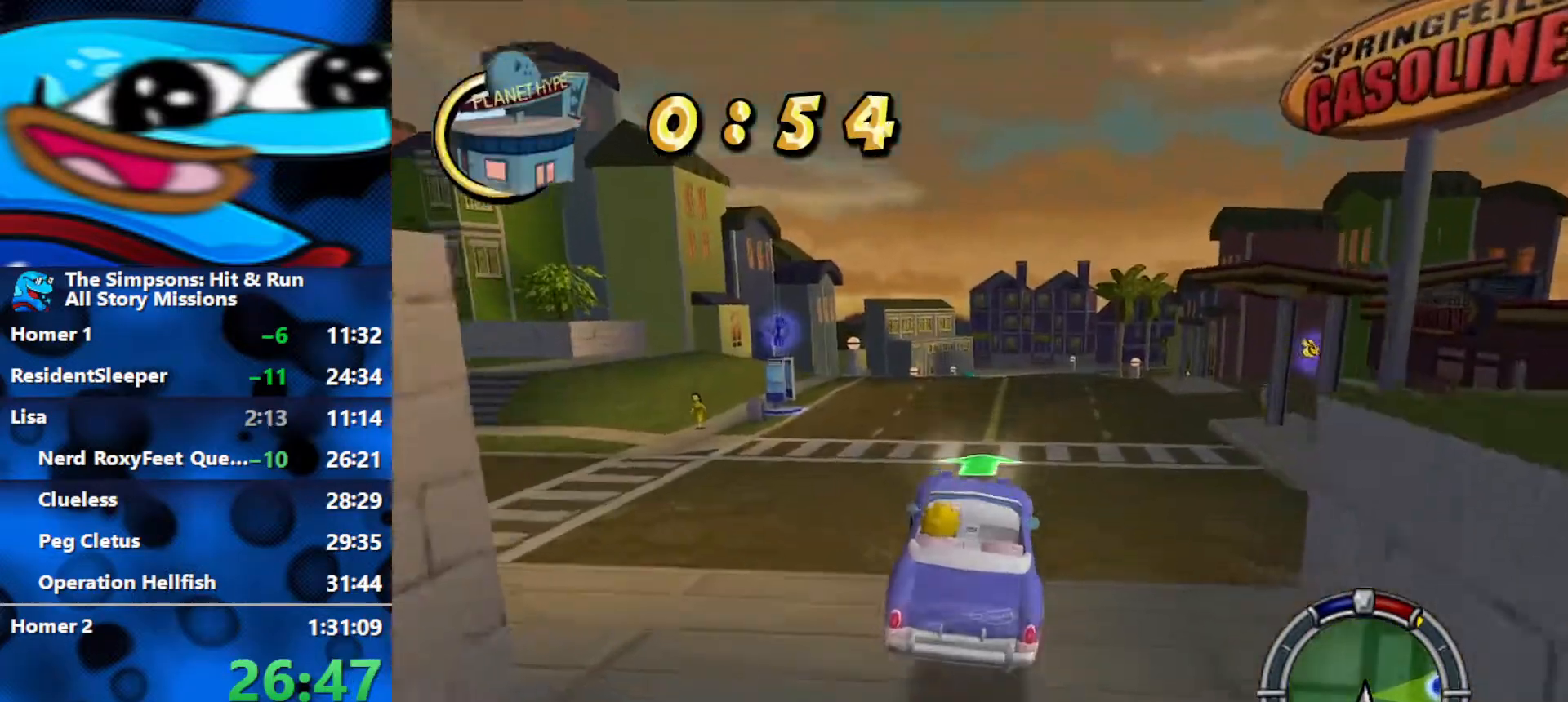
{"buttons": ["R2"], "left_stick": "right", "right_stick": "center", "events": [[83, "left_stick", "center"], [333, "left_stick", "right"]]}
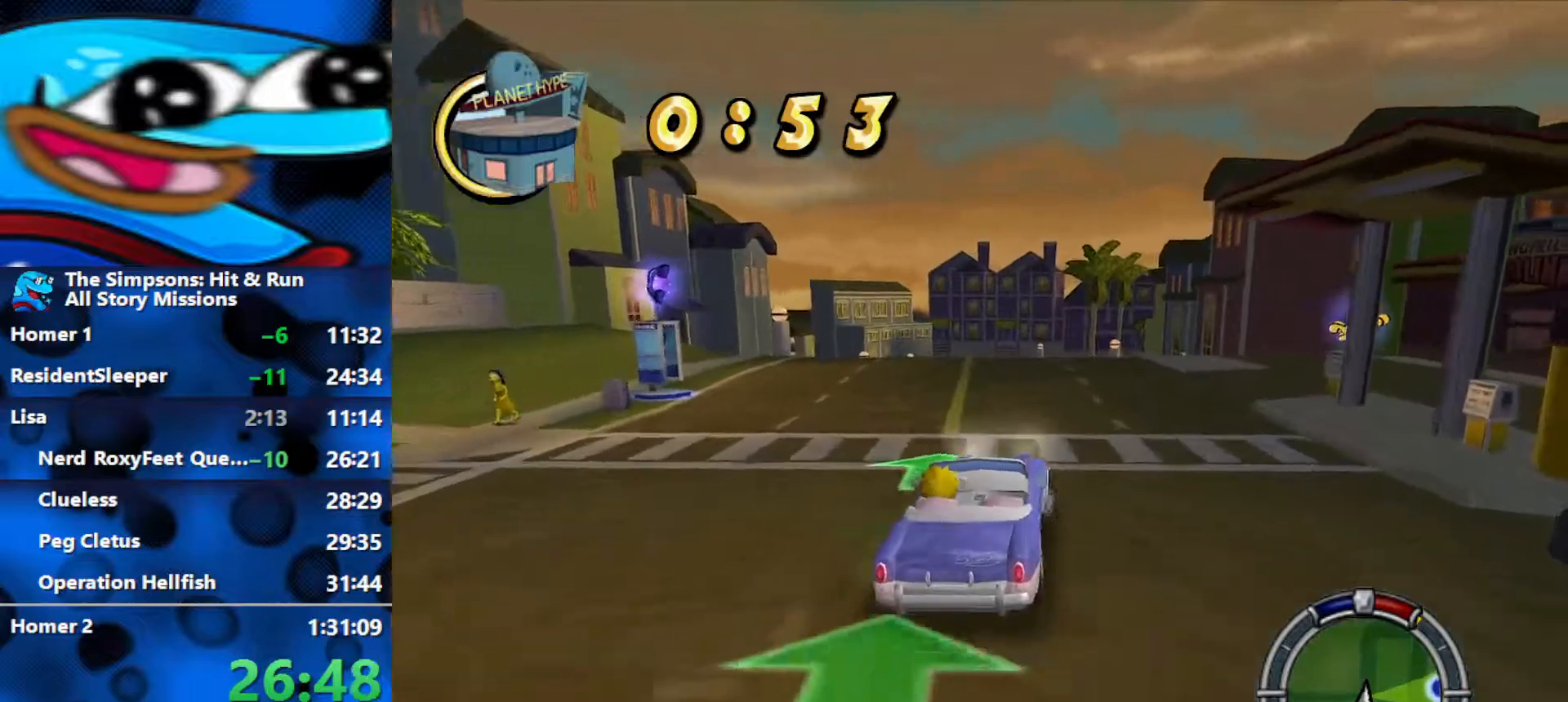
{"buttons": ["R1", "R2"], "left_stick": "right", "right_stick": "center", "events": [[433, "R1", "down"]]}
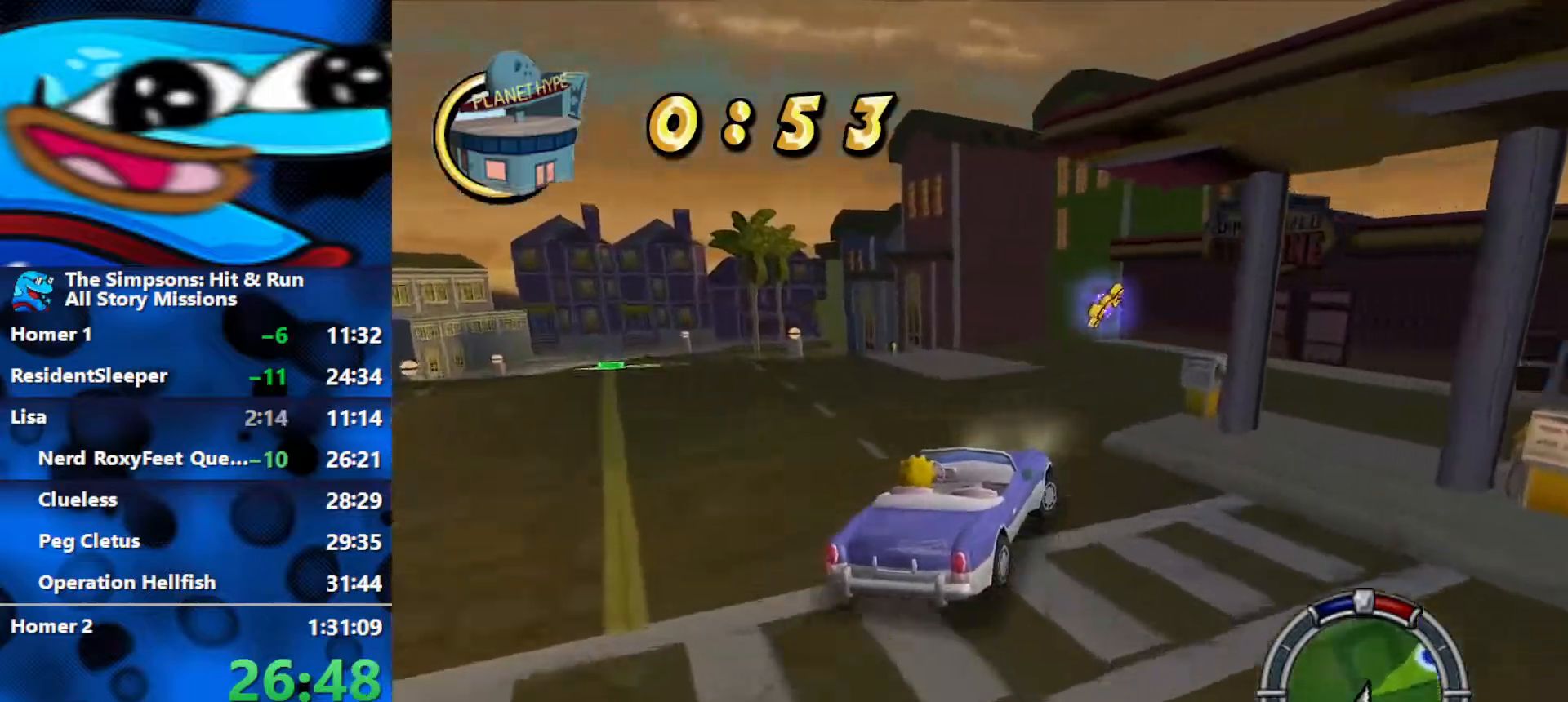
{"buttons": ["R2"], "left_stick": "right", "right_stick": "center", "events": [[183, "R2", "up"], [267, "L1", "down"], [367, "R2", "down"], [400, "L1", "up"], [500, "R1", "up"]]}
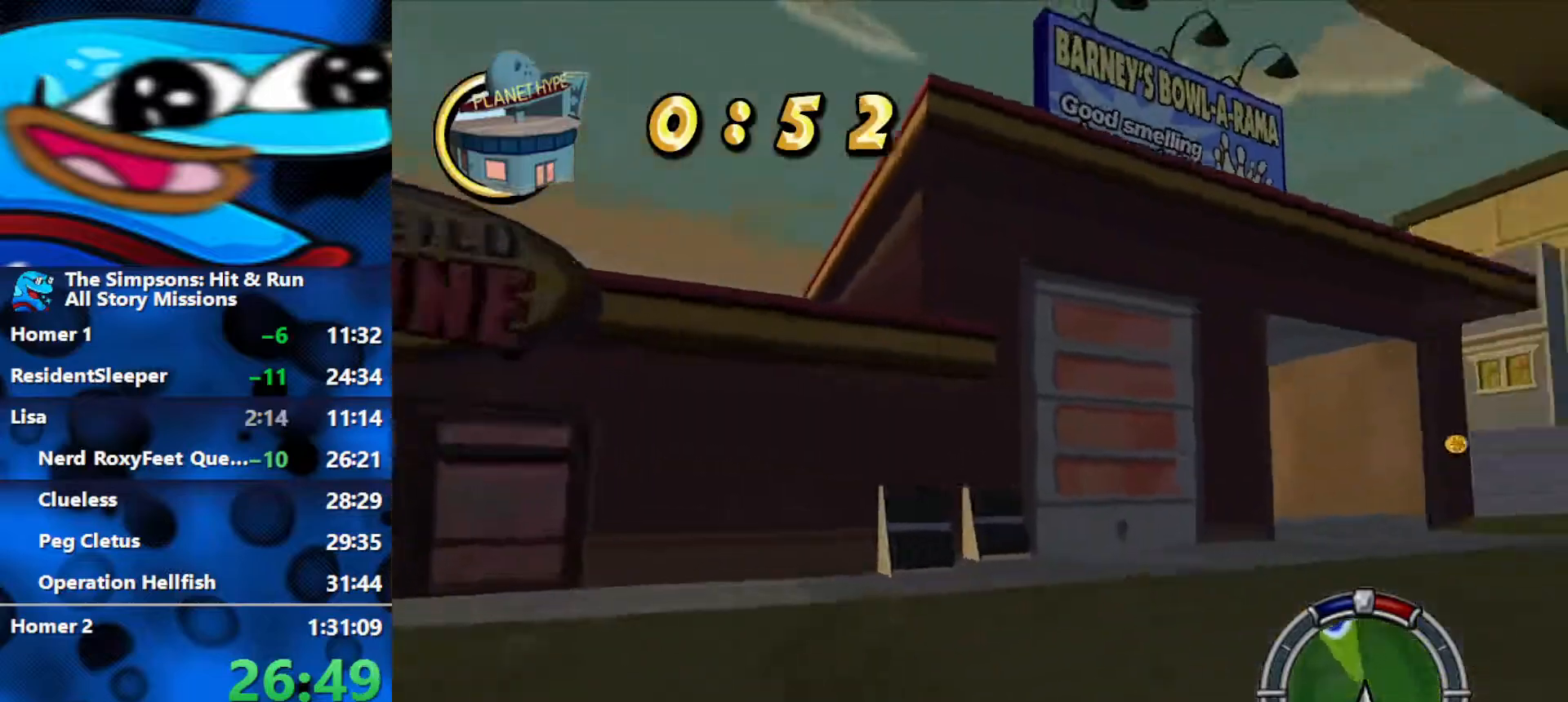
{"buttons": ["R2"], "left_stick": "center", "right_stick": "center", "events": [[117, "left_stick", "center"], [333, "left_stick", "right"], [500, "left_stick", "center"]]}
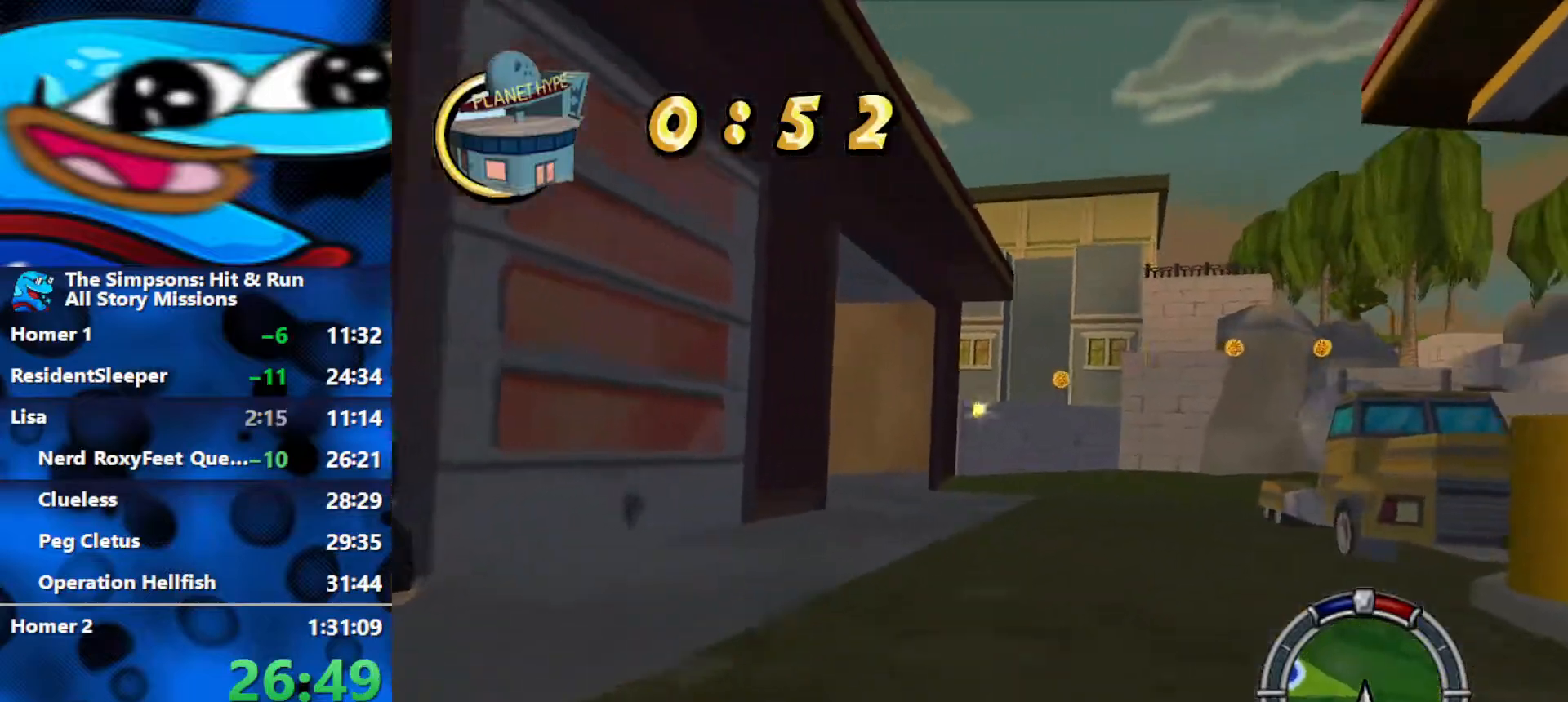
{"buttons": ["R2"], "left_stick": "left", "right_stick": "center", "events": [[83, "left_stick", "left"]]}
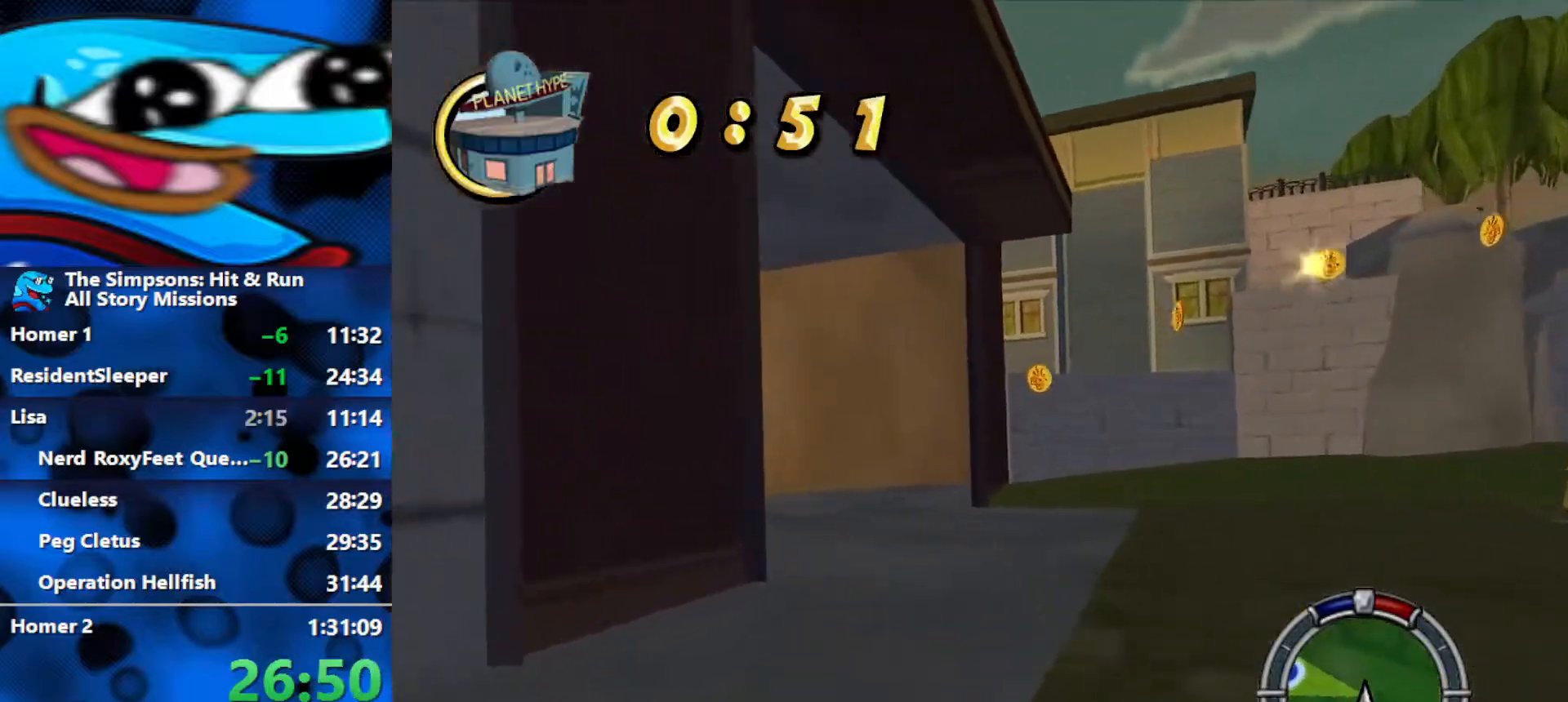
{"buttons": ["R2"], "left_stick": "left", "right_stick": "center", "events": []}
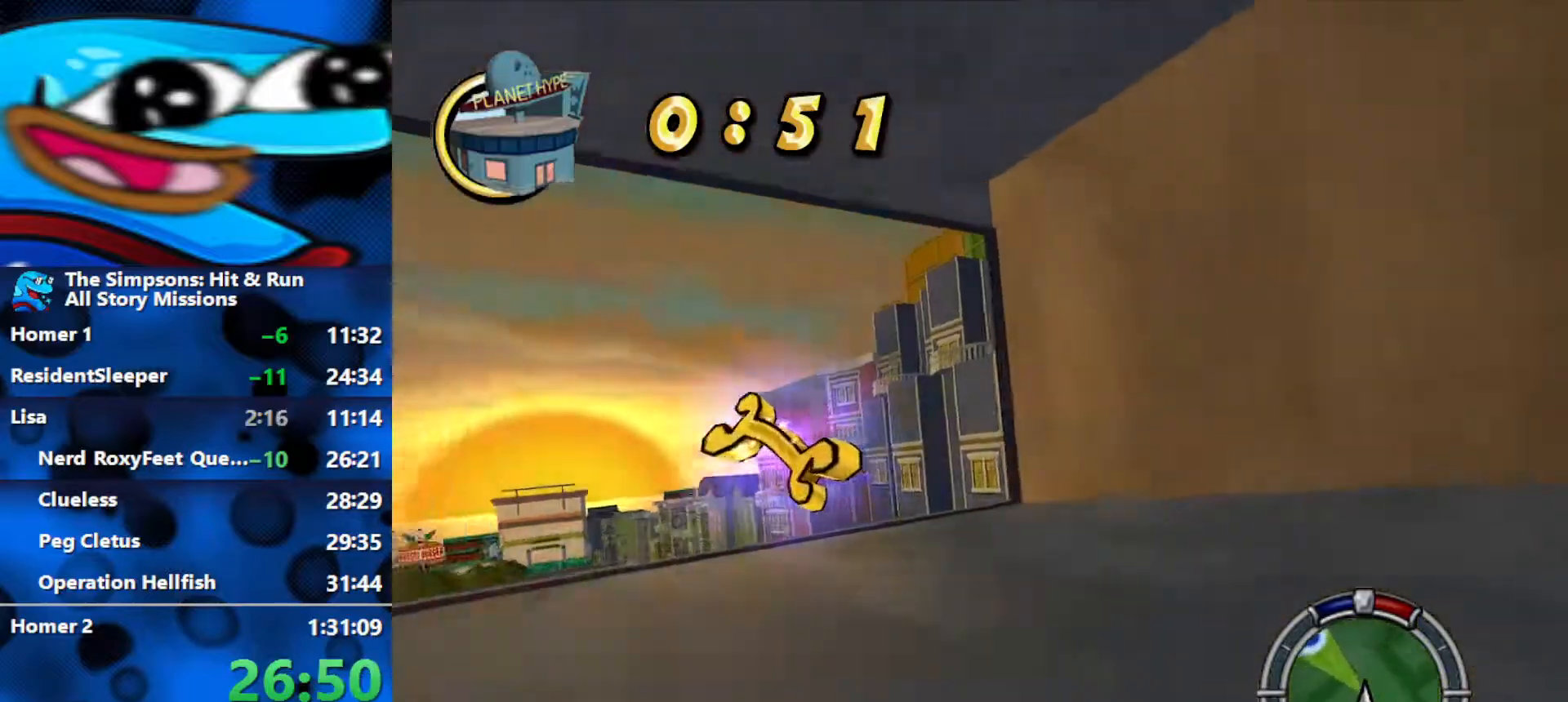
{"buttons": ["R2"], "left_stick": "center", "right_stick": "center", "events": [[100, "left_stick", "center"], [267, "left_stick", "left"], [417, "left_stick", "center"]]}
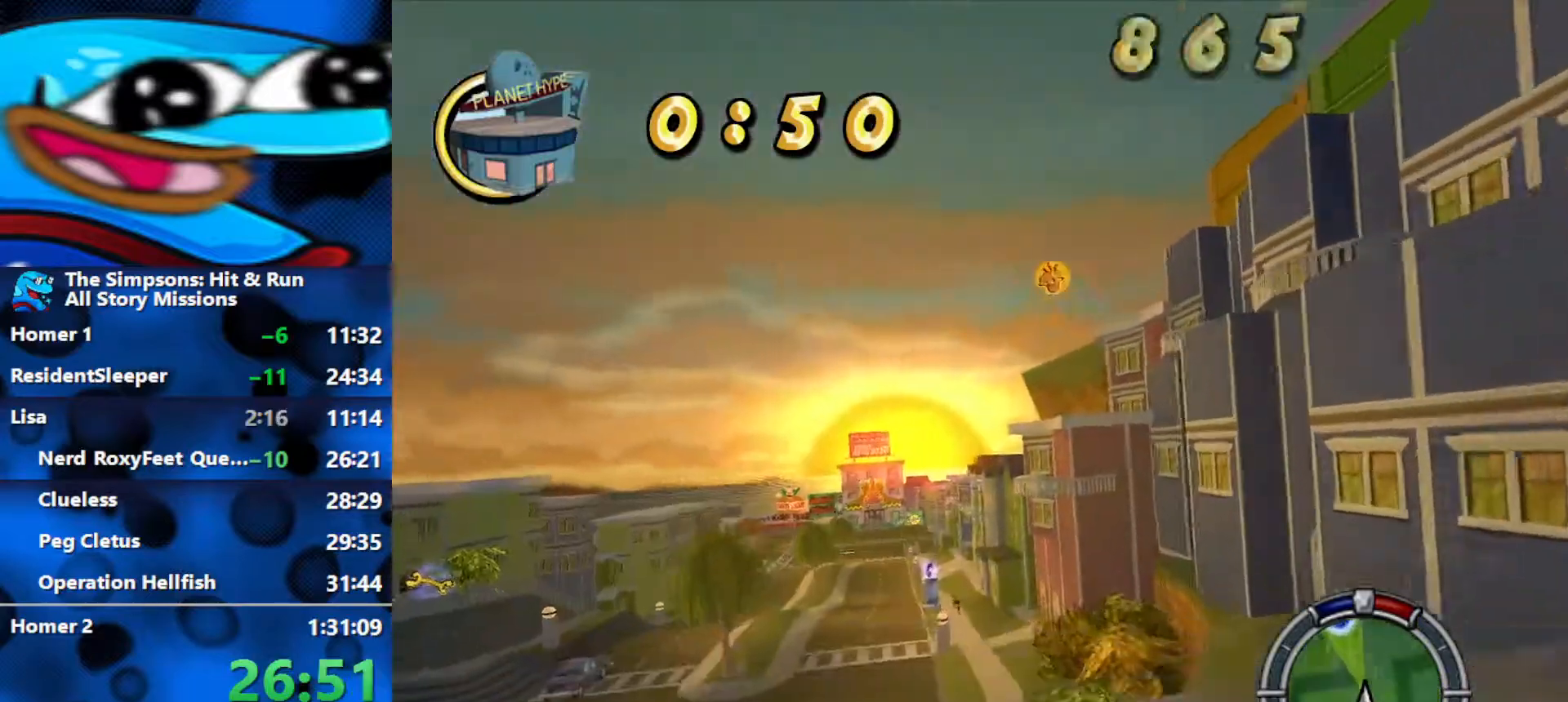
{"buttons": ["R2"], "left_stick": "left", "right_stick": "center", "events": [[367, "A", "down"], [433, "left_stick", "left"], [467, "A", "up"]]}
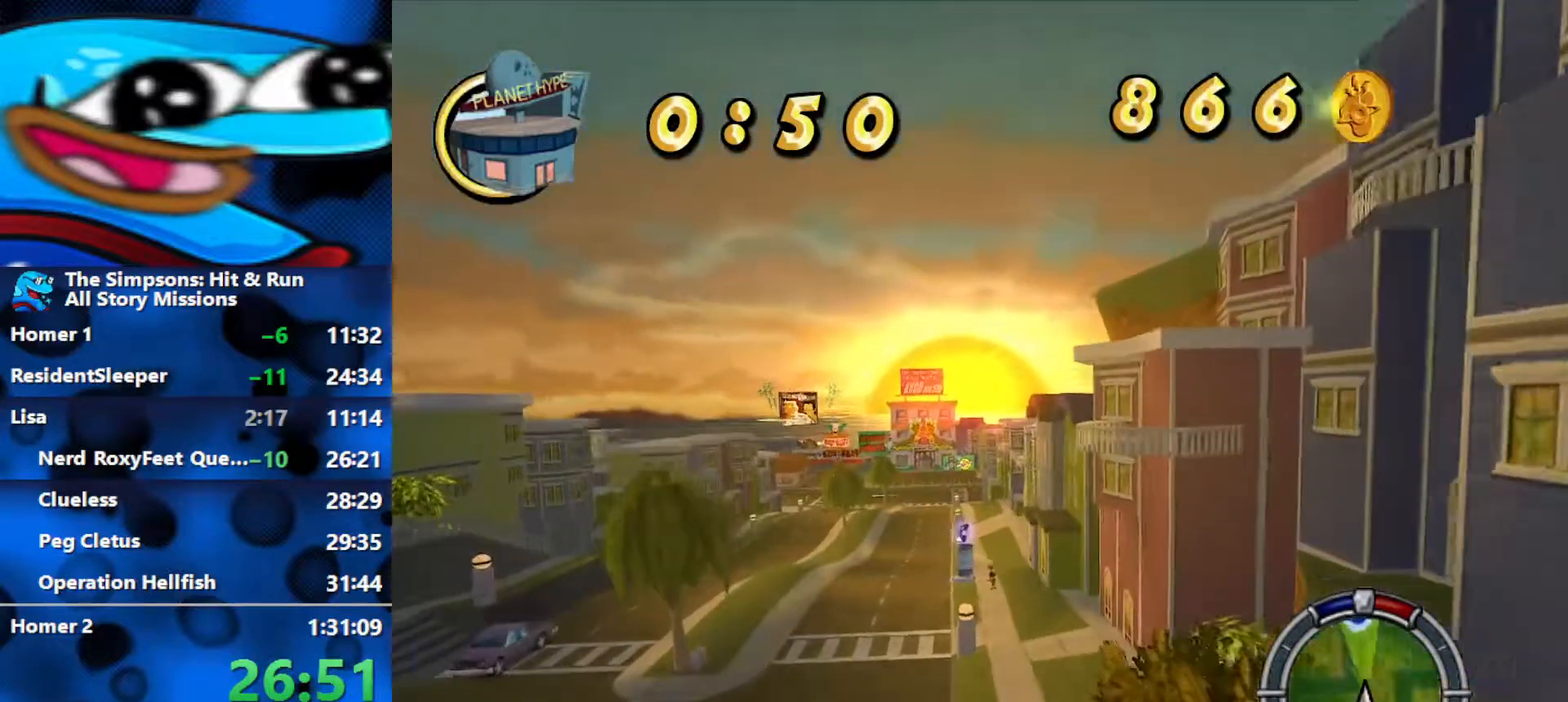
{"buttons": ["R2"], "left_stick": "left", "right_stick": "down", "events": [[33, "A", "down"], [133, "A", "up"], [183, "A", "down"], [283, "A", "up"], [400, "right_stick", "down"]]}
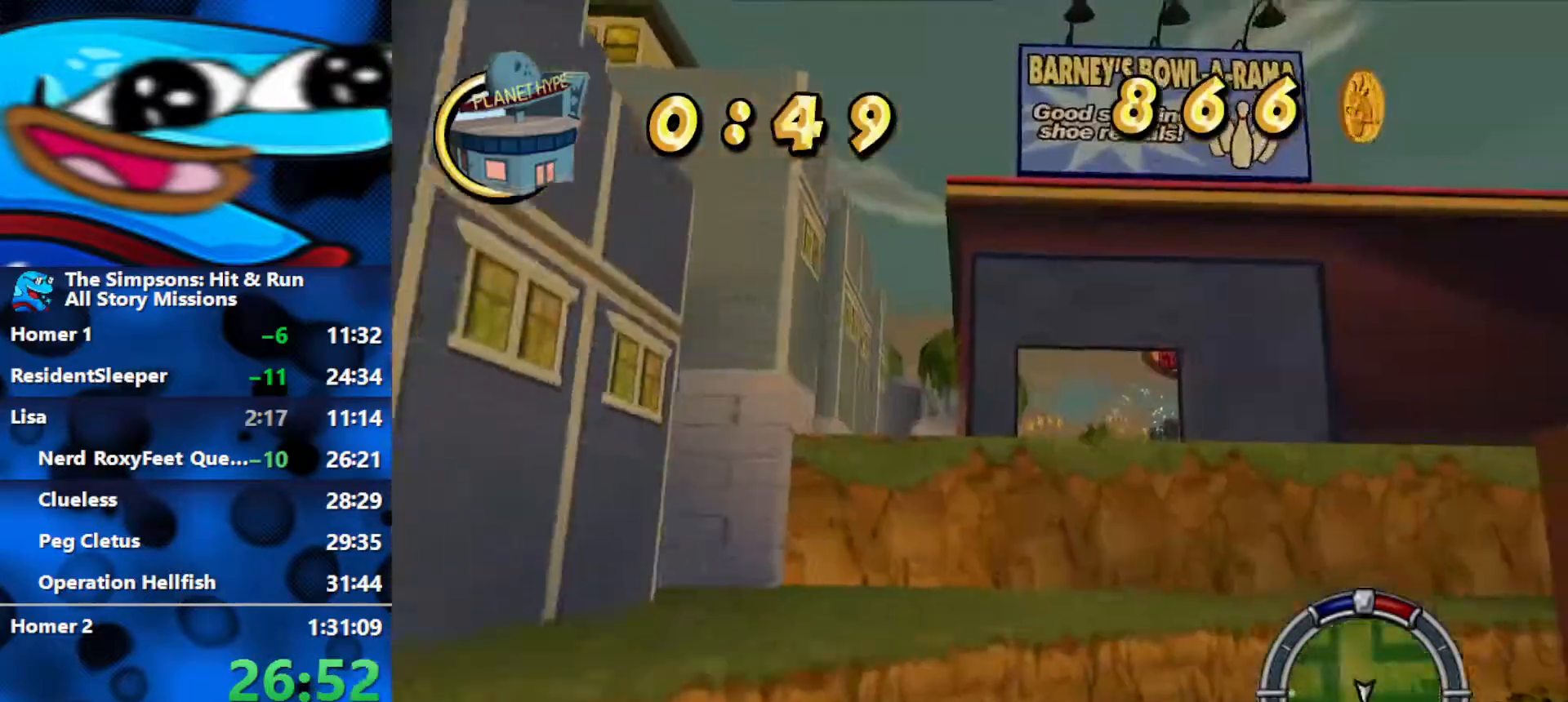
{"buttons": ["A", "R2"], "left_stick": "left", "right_stick": "center", "events": [[67, "right_stick", "center"], [483, "A", "down"]]}
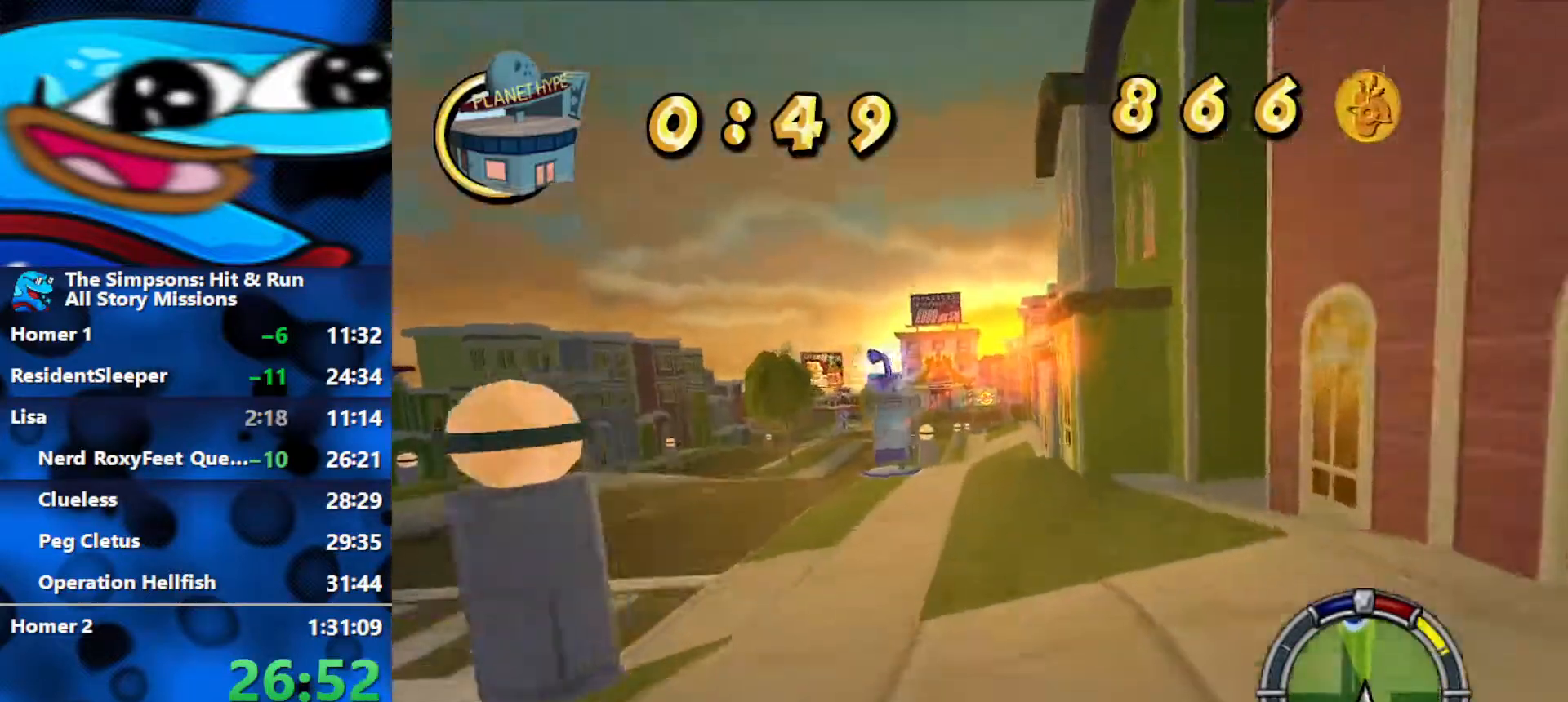
{"buttons": ["R2"], "left_stick": "left", "right_stick": "center", "events": [[133, "A", "up"], [333, "A", "down"], [500, "A", "up"]]}
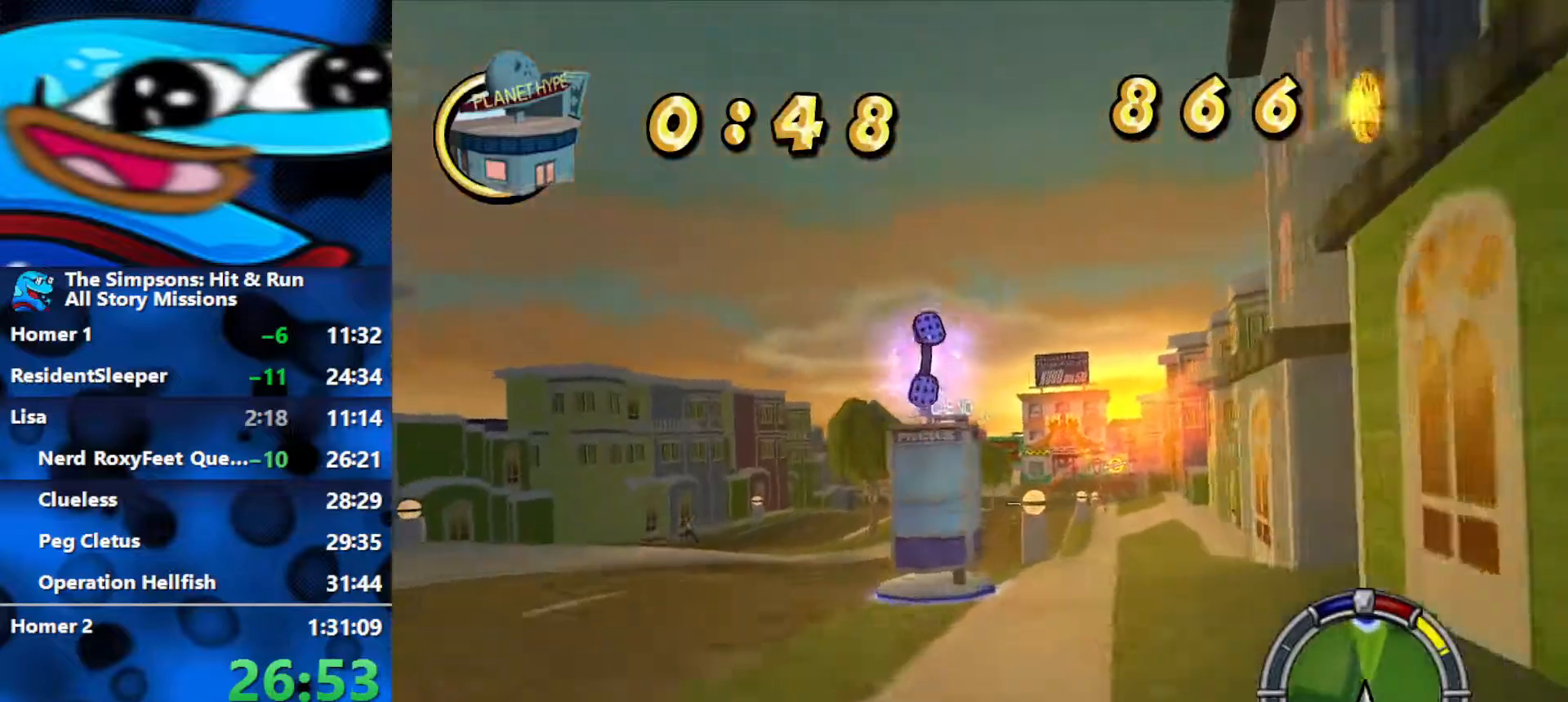
{"buttons": ["R2"], "left_stick": "right", "right_stick": "center", "events": [[17, "left_stick", "center"], [367, "left_stick", "right"]]}
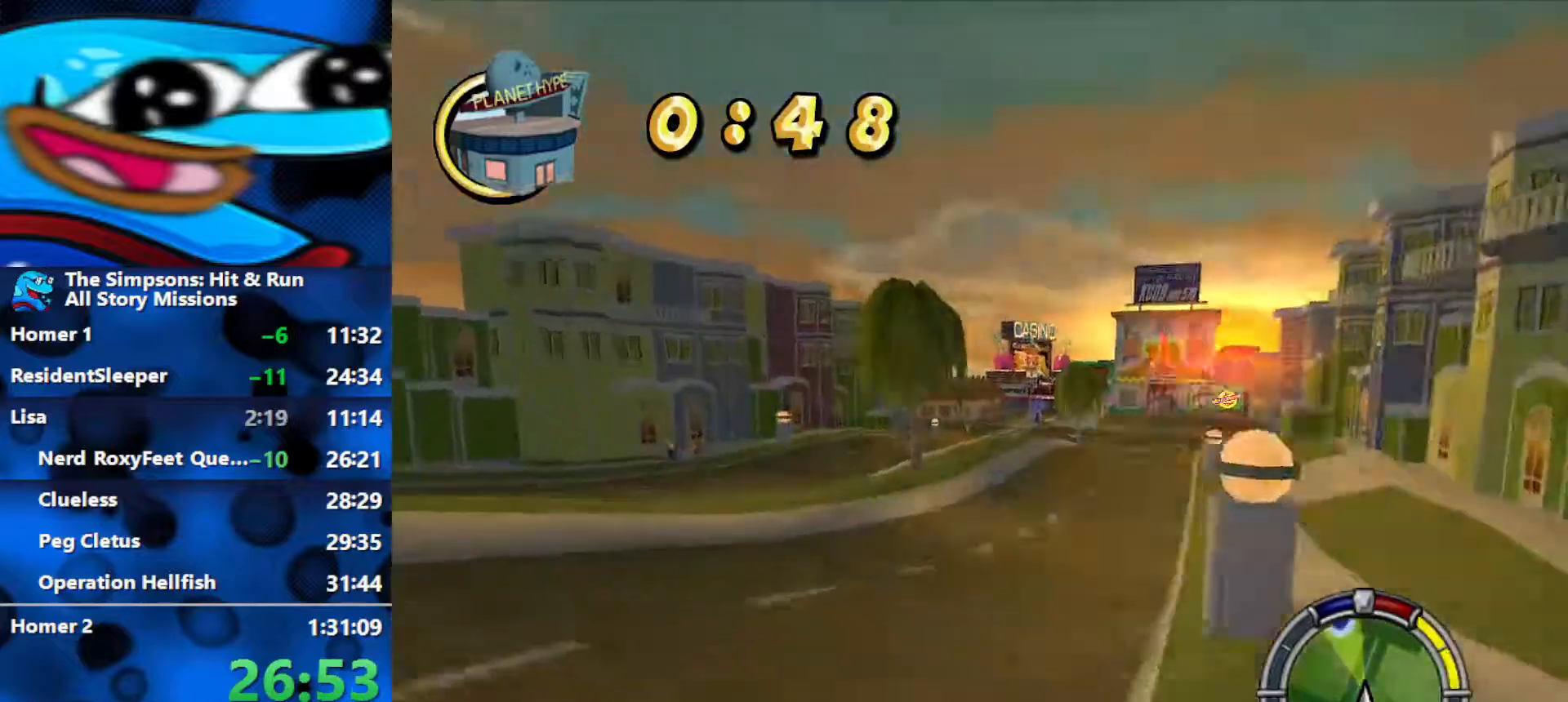
{"buttons": ["R2"], "left_stick": "left", "right_stick": "center", "events": [[150, "left_stick", "center"], [300, "left_stick", "left"]]}
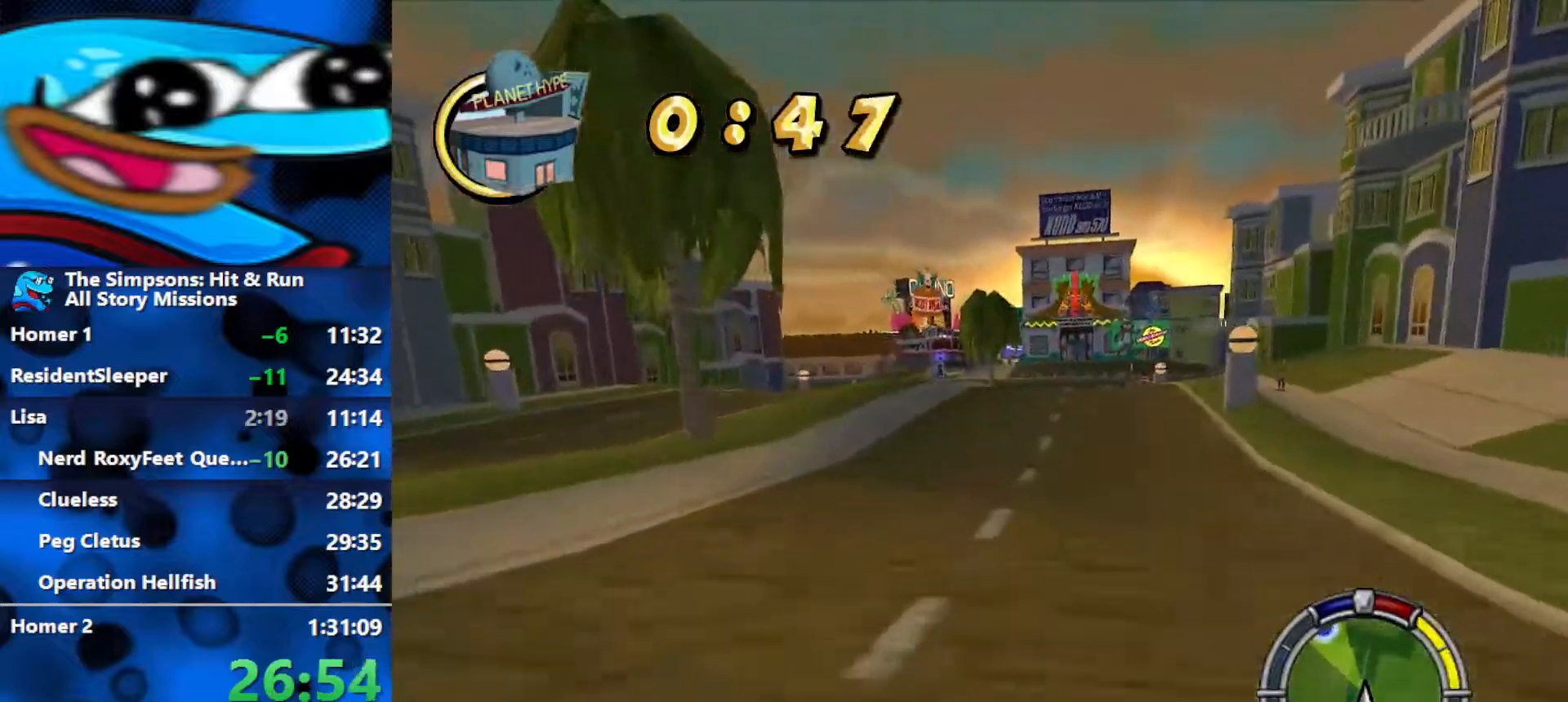
{"buttons": ["R2"], "left_stick": "left", "right_stick": "center", "events": [[100, "left_stick", "right"], [283, "left_stick", "center"], [350, "left_stick", "left"]]}
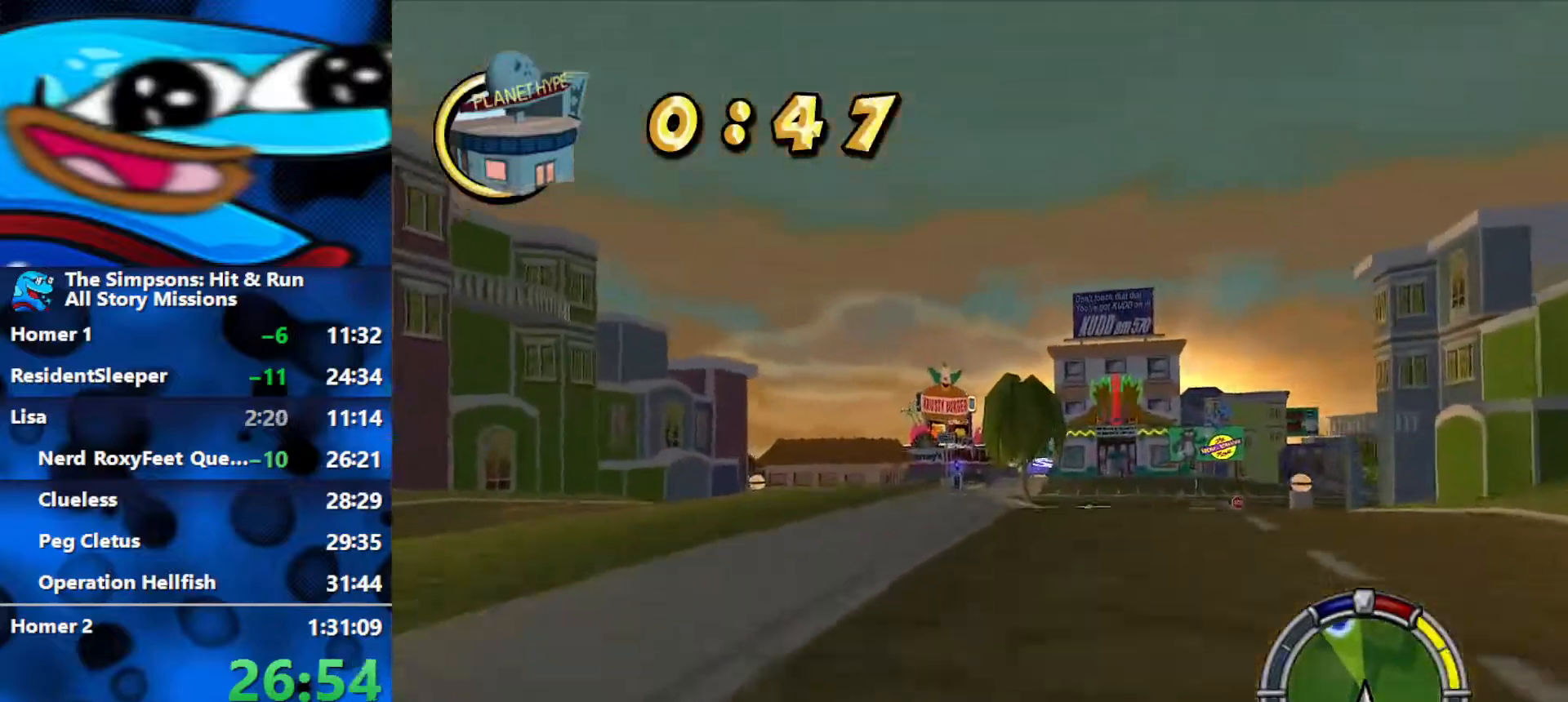
{"buttons": ["R2"], "left_stick": "right", "right_stick": "center", "events": [[17, "left_stick", "center"], [367, "left_stick", "right"]]}
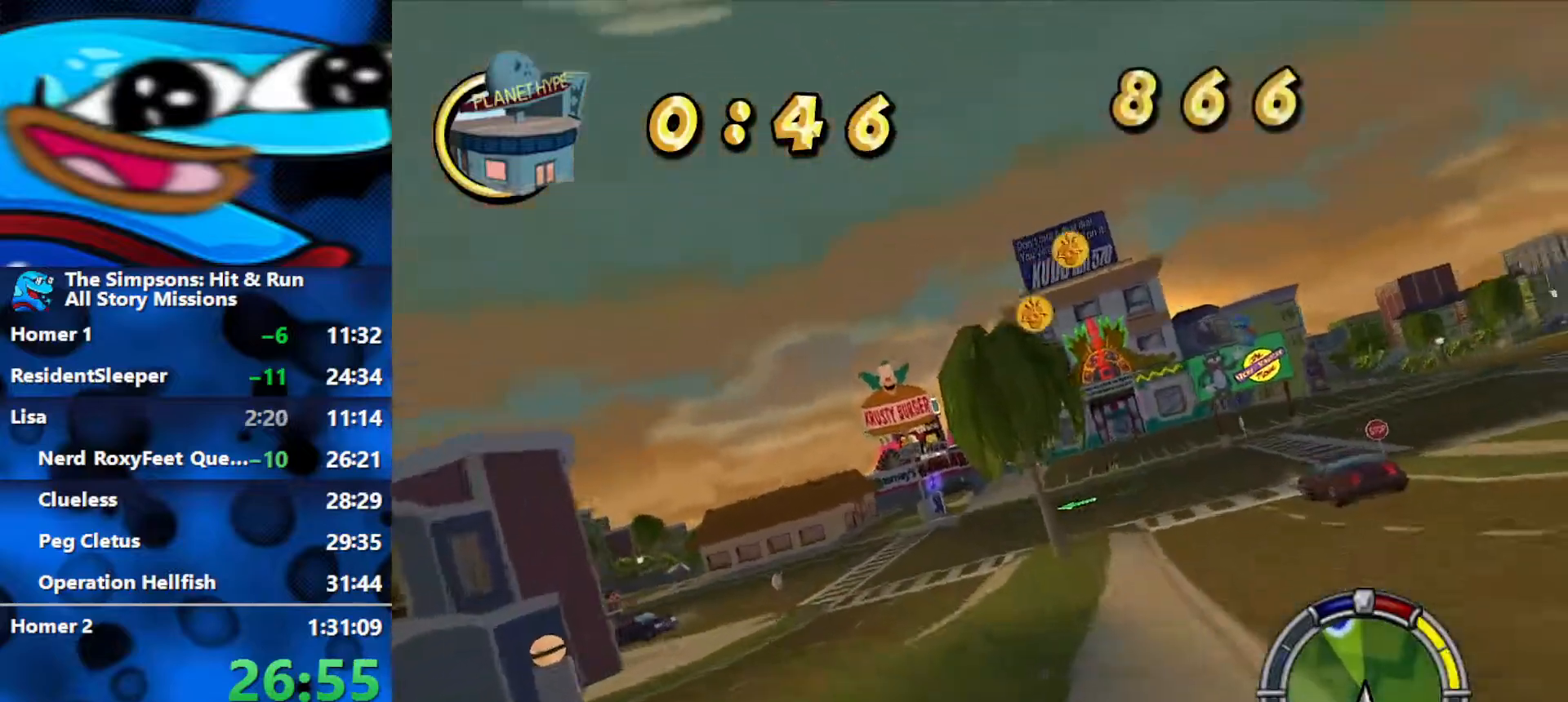
{"buttons": ["R2"], "left_stick": "center", "right_stick": "center", "events": [[50, "left_stick", "center"], [200, "left_stick", "left"], [467, "left_stick", "center"]]}
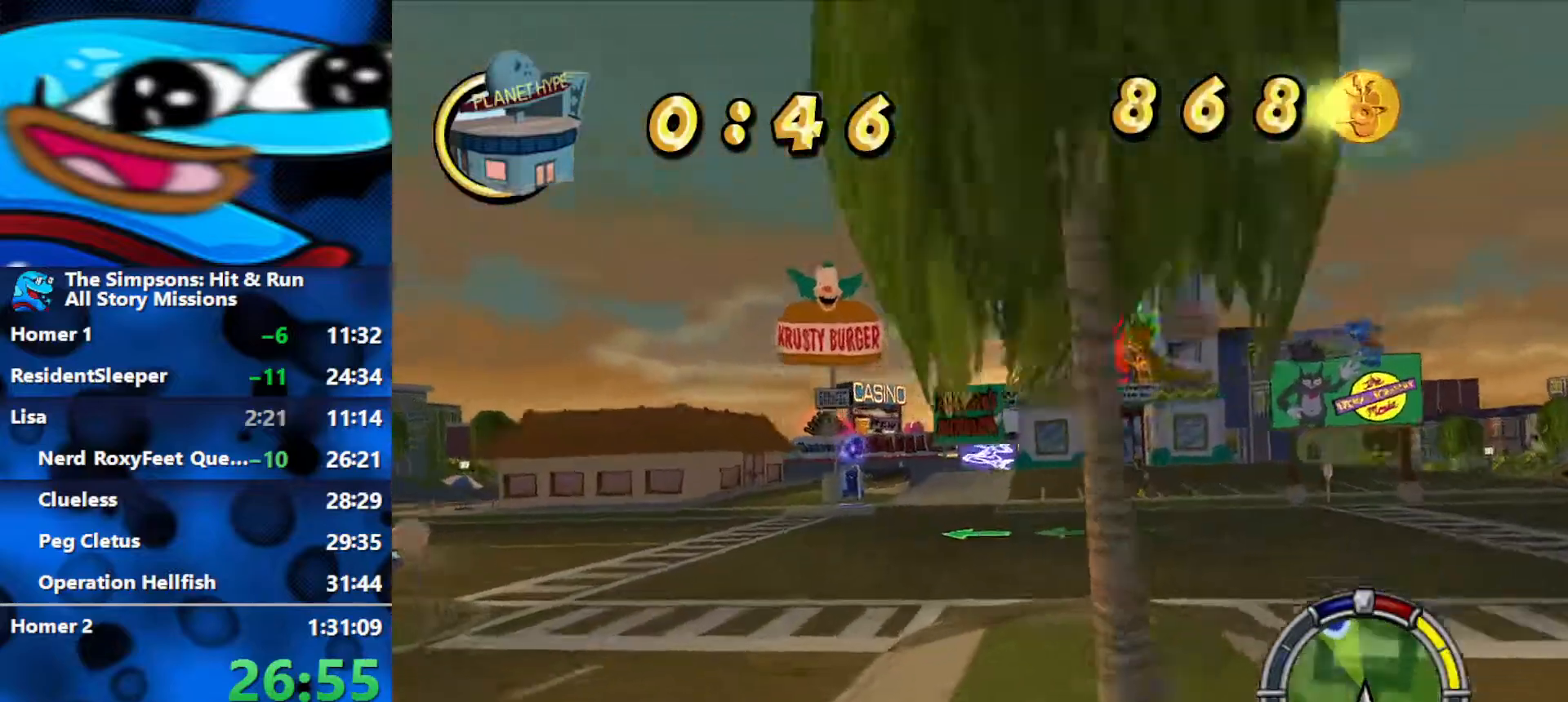
{"buttons": ["R2"], "left_stick": "right", "right_stick": "center", "events": [[67, "left_stick", "right"], [233, "left_stick", "center"], [350, "left_stick", "right"]]}
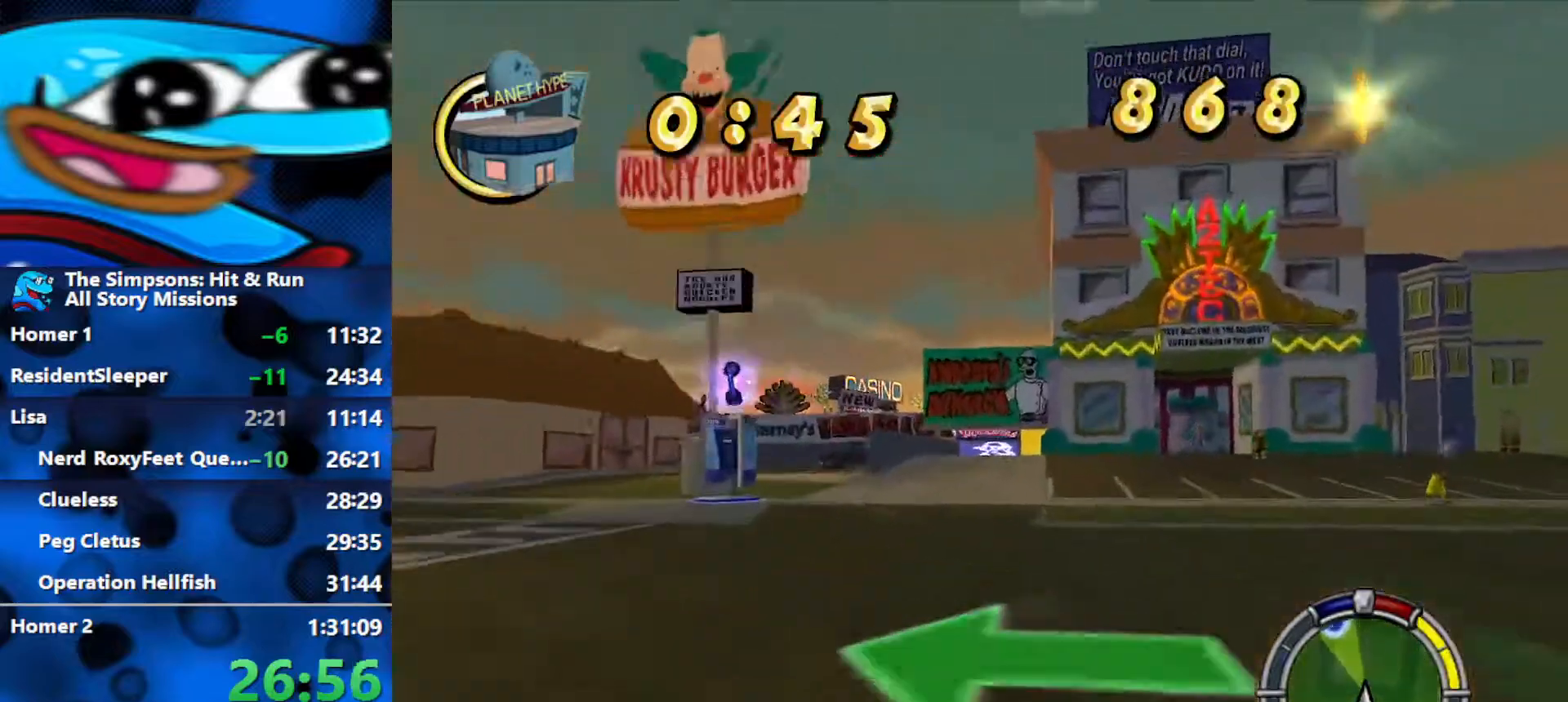
{"buttons": ["R2"], "left_stick": "right", "right_stick": "center", "events": [[100, "left_stick", "left"], [383, "left_stick", "center"], [450, "left_stick", "right"]]}
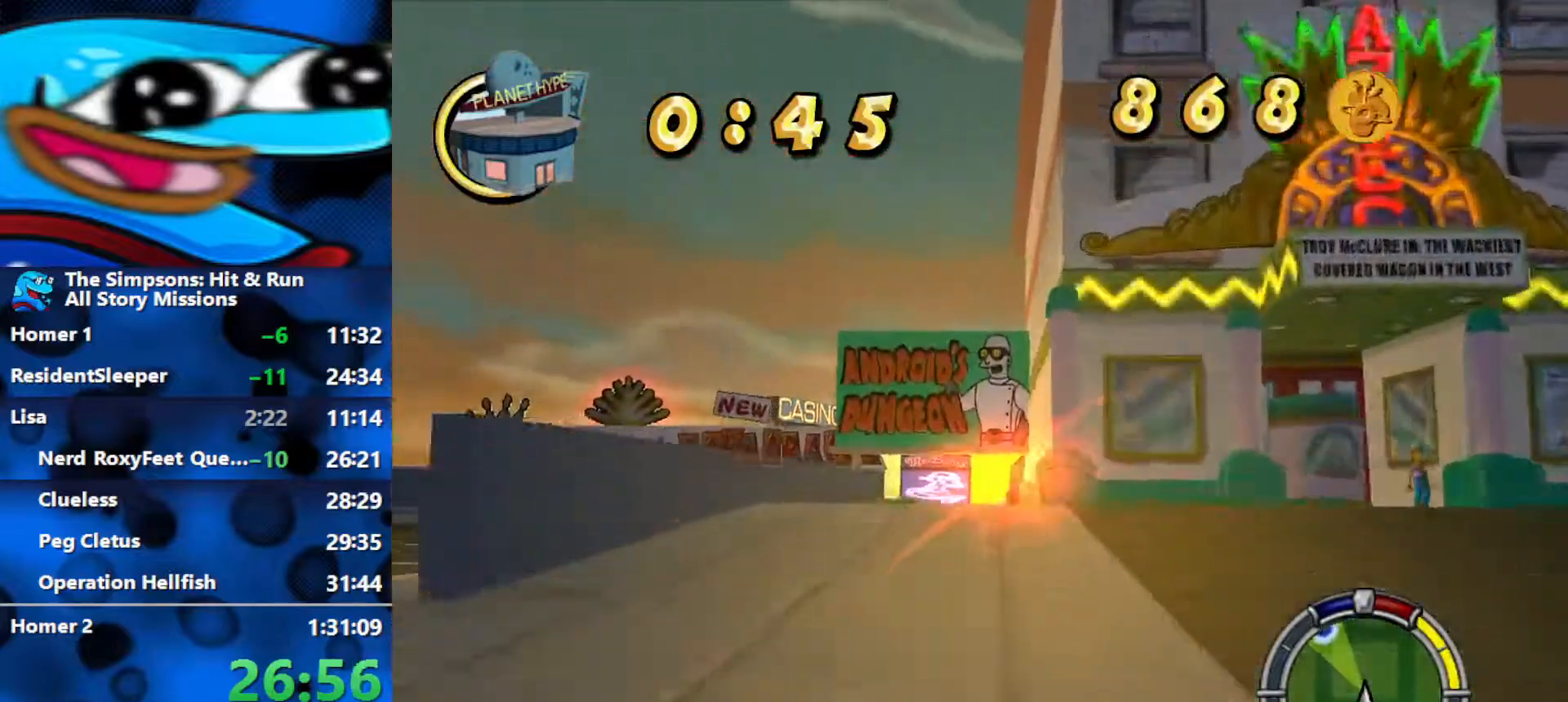
{"buttons": ["R2"], "left_stick": "left", "right_stick": "center", "events": [[267, "left_stick", "center"], [333, "left_stick", "left"]]}
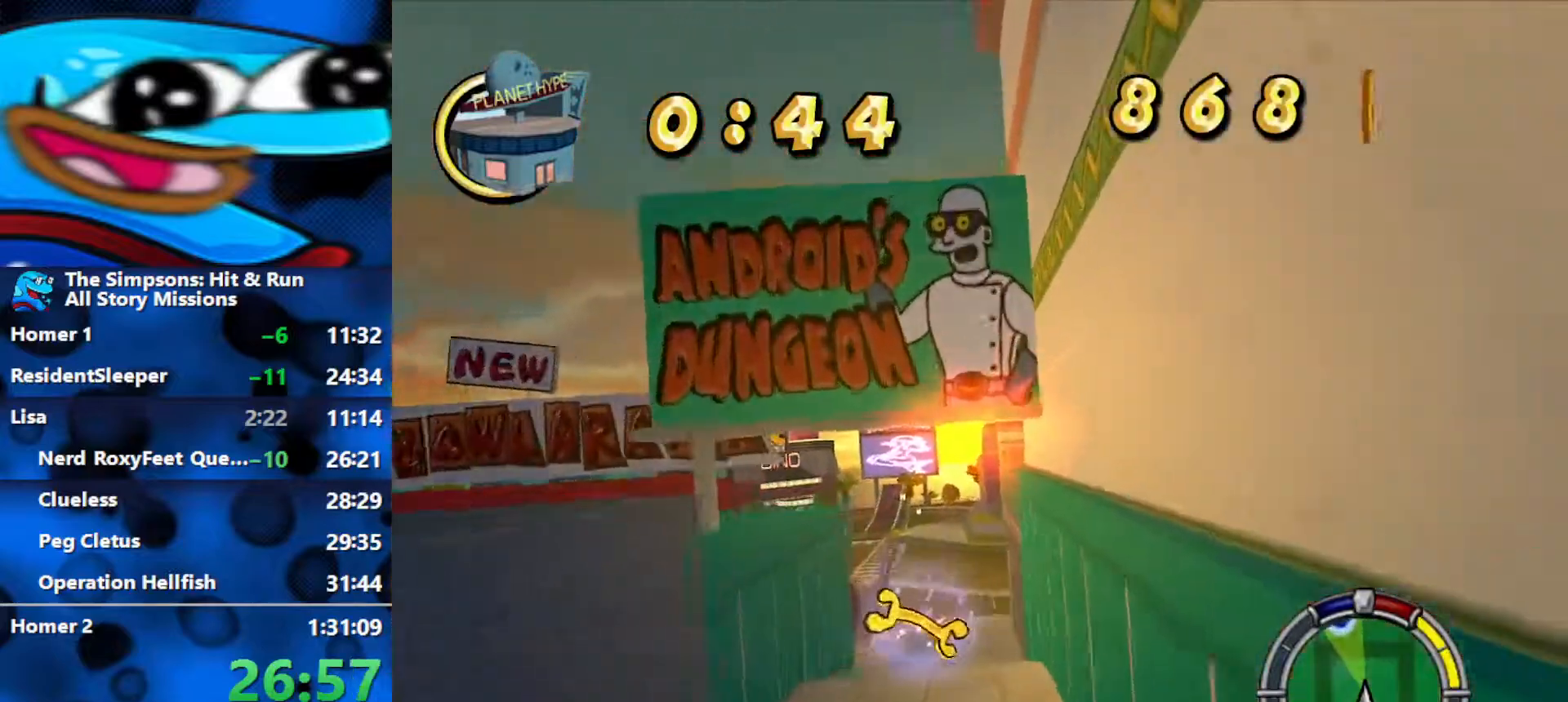
{"buttons": ["R2"], "left_stick": "left", "right_stick": "center", "events": [[283, "L1", "down"], [333, "L1", "up"], [400, "L1", "down"], [500, "L1", "up"]]}
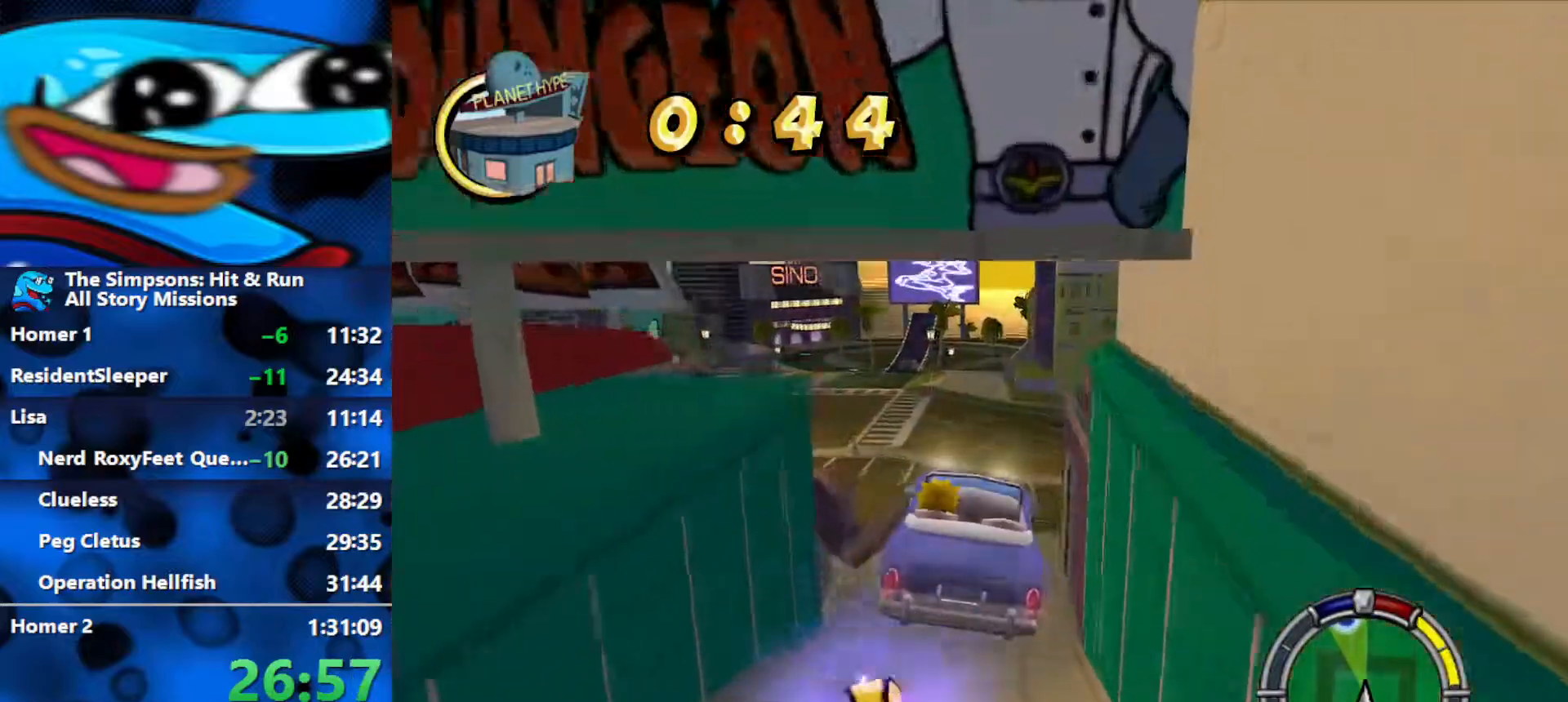
{"buttons": ["R2"], "left_stick": "left", "right_stick": "center", "events": []}
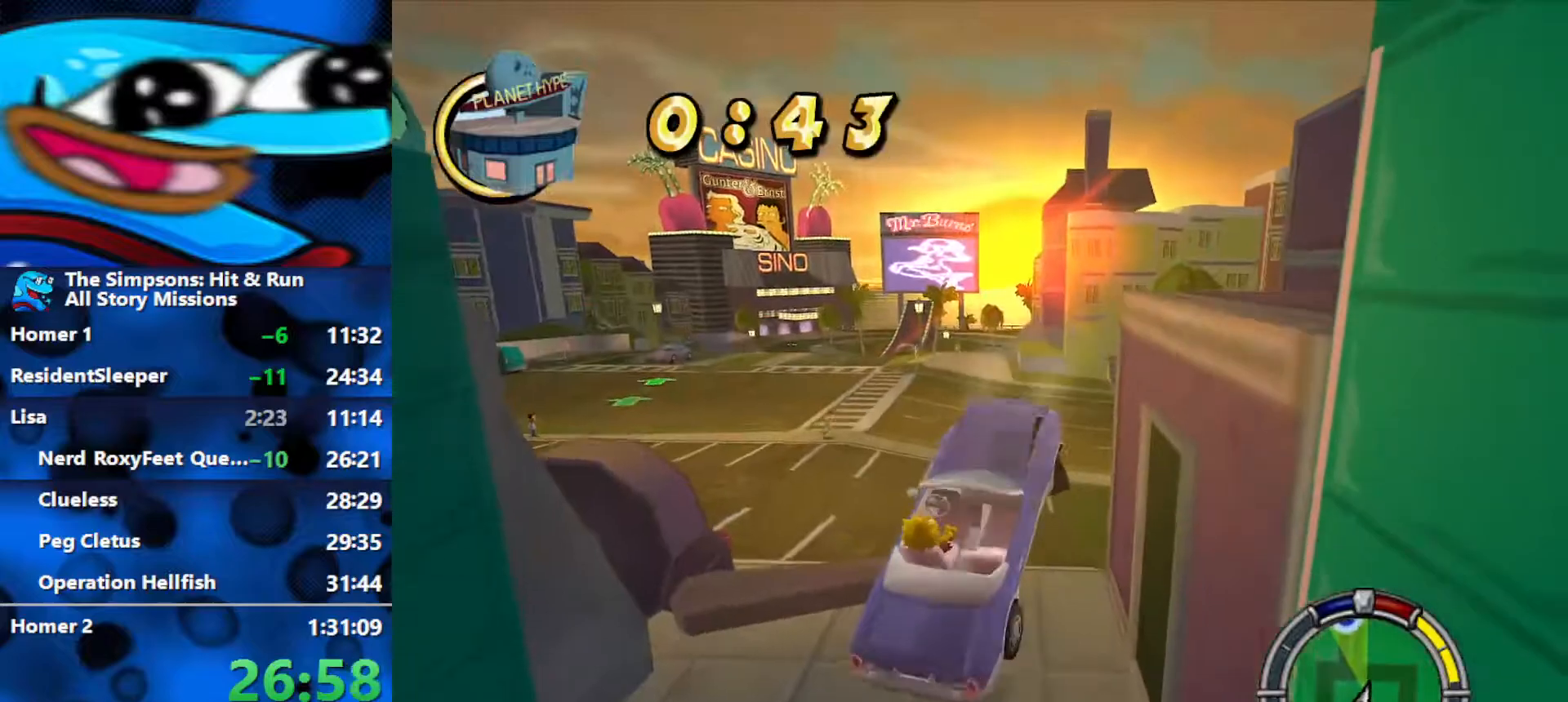
{"buttons": ["R2"], "left_stick": "center", "right_stick": "center", "events": [[150, "left_stick", "center"], [283, "SELECT", "down"], [433, "SELECT", "up"]]}
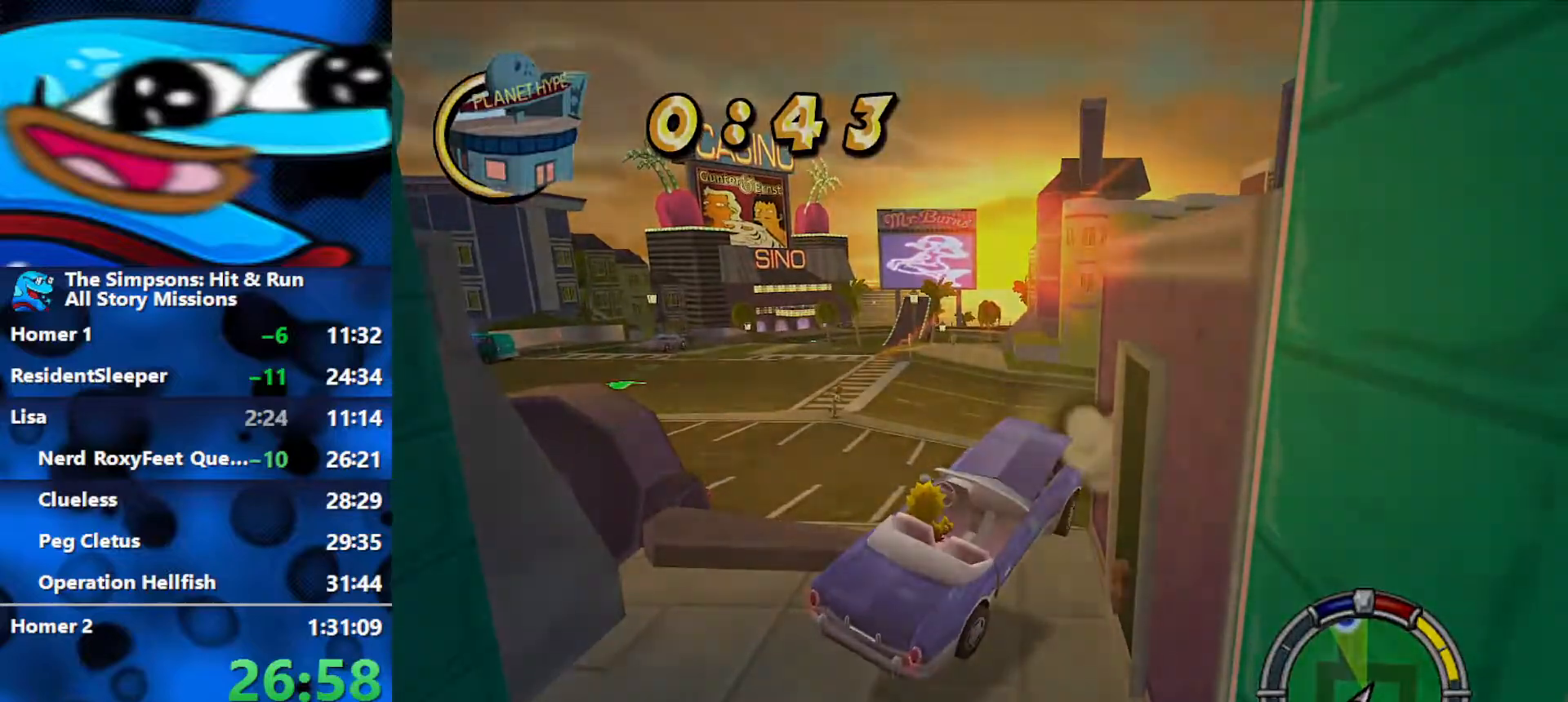
{"buttons": ["R2"], "left_stick": "left", "right_stick": "center", "events": [[417, "left_stick", "left"]]}
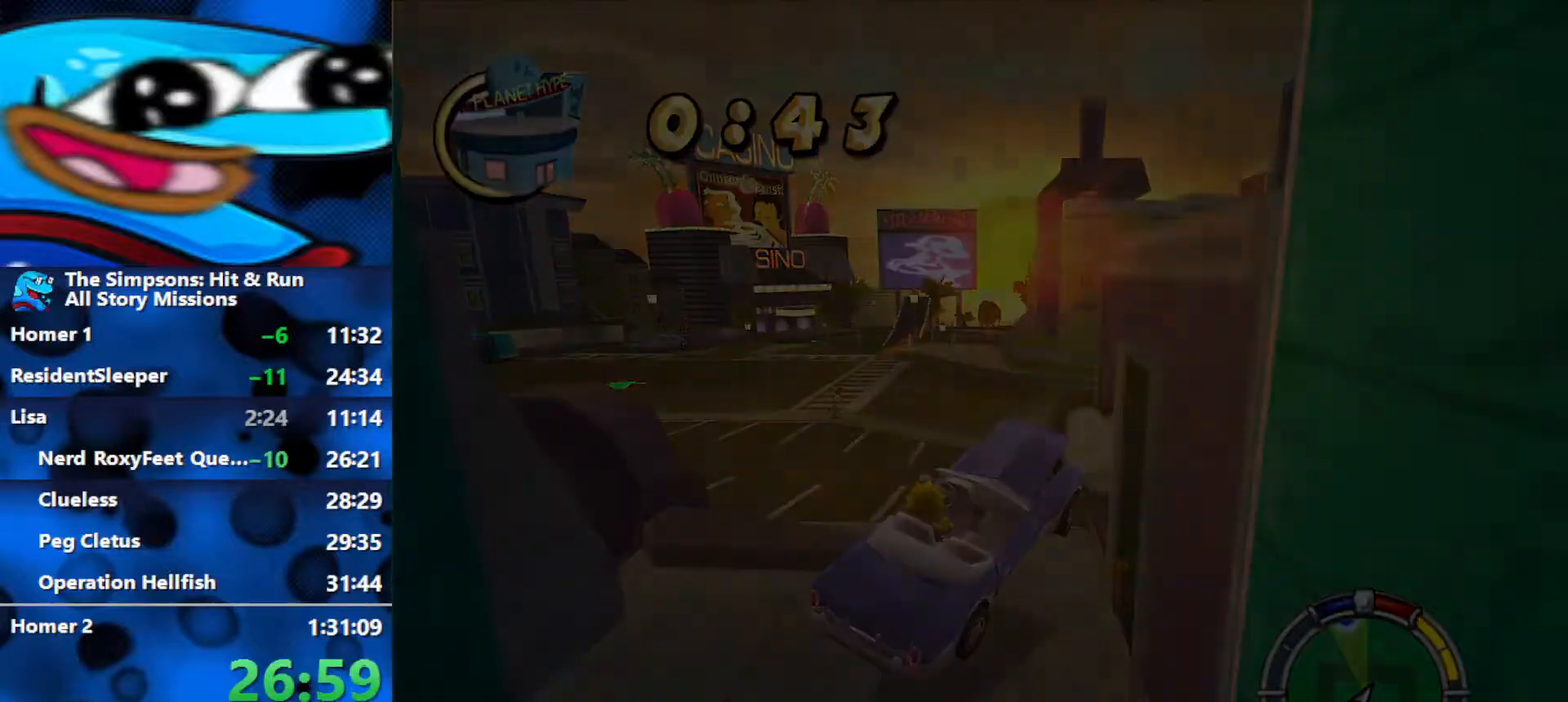
{"buttons": ["R2"], "left_stick": "left", "right_stick": "center", "events": []}
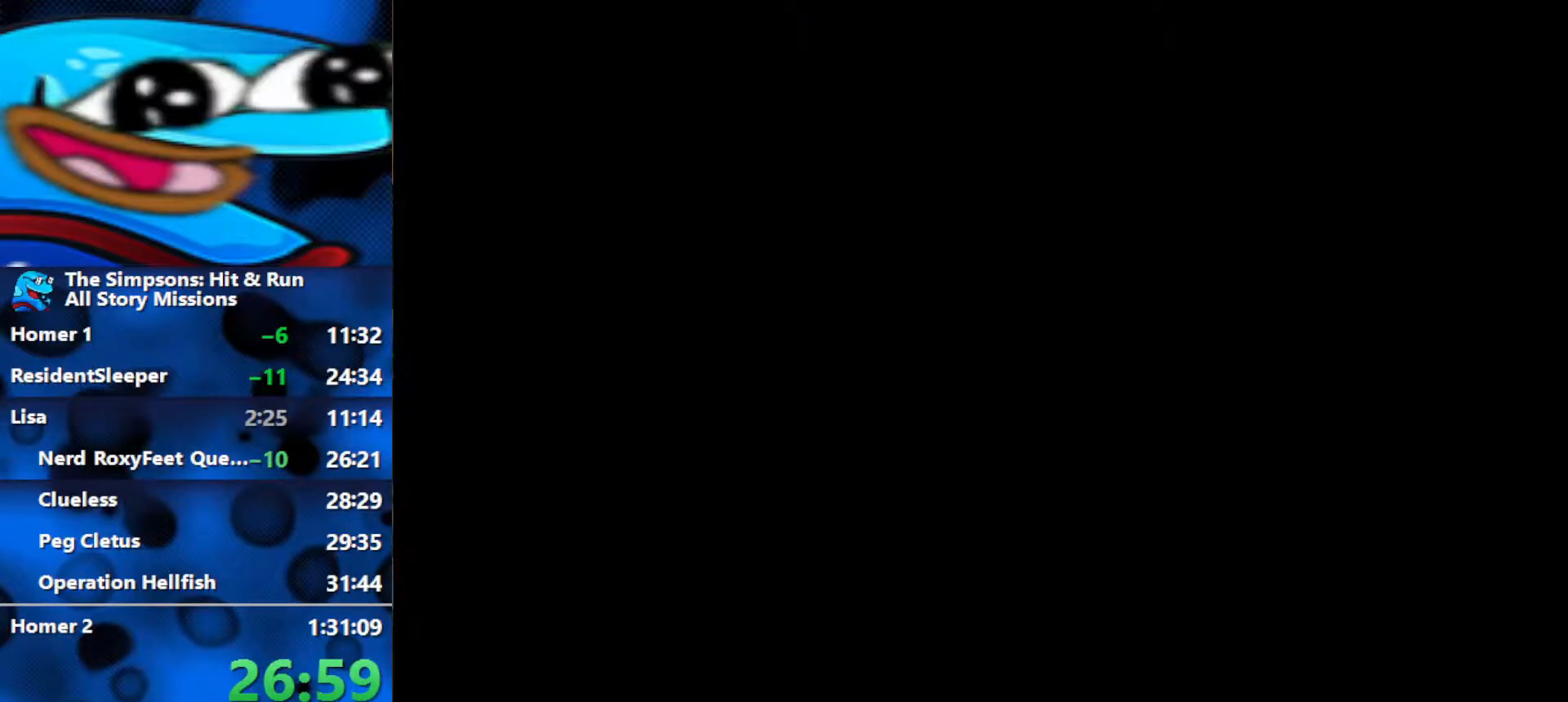
{"buttons": ["R2"], "left_stick": "left", "right_stick": "center", "events": []}
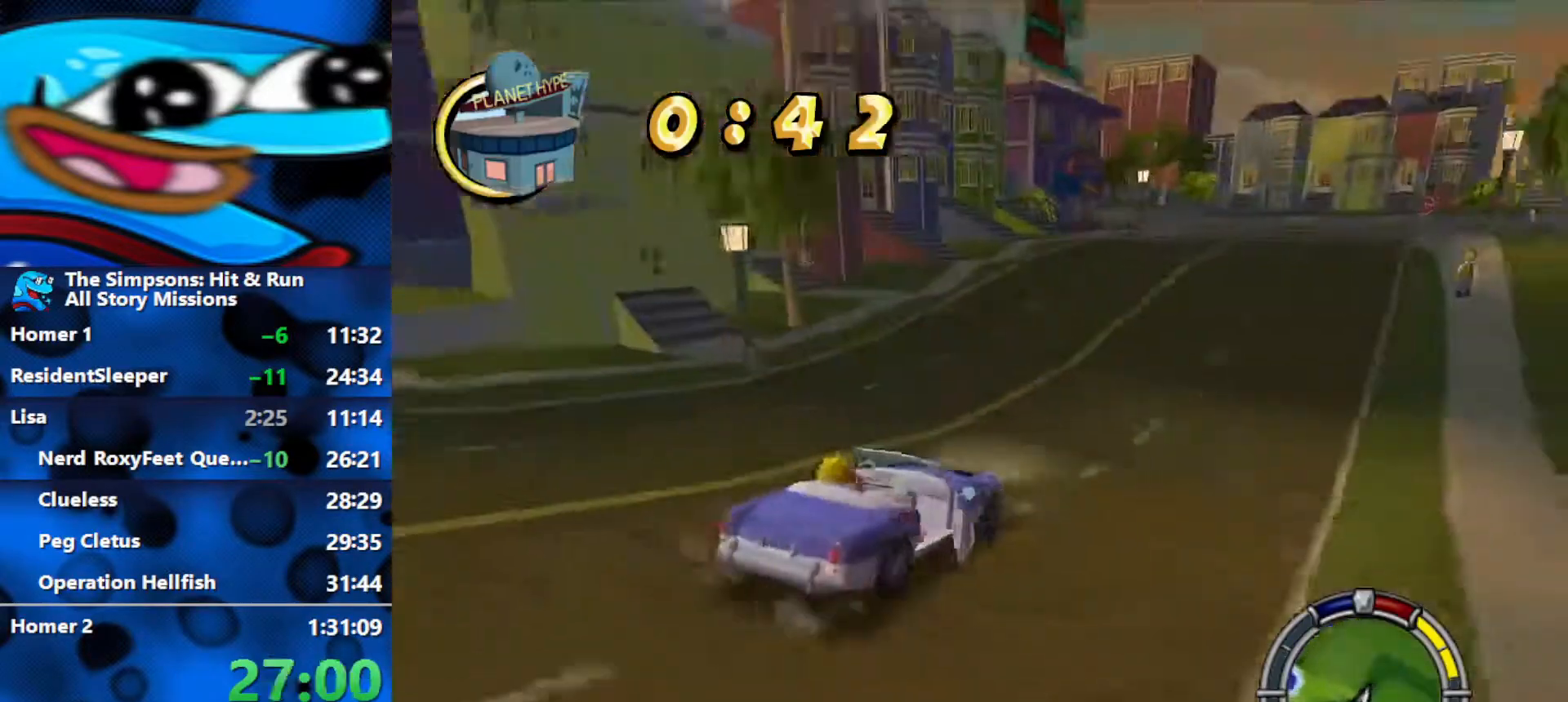
{"buttons": ["R2"], "left_stick": "left", "right_stick": "center", "events": [[117, "R1", "down"], [367, "R1", "up"]]}
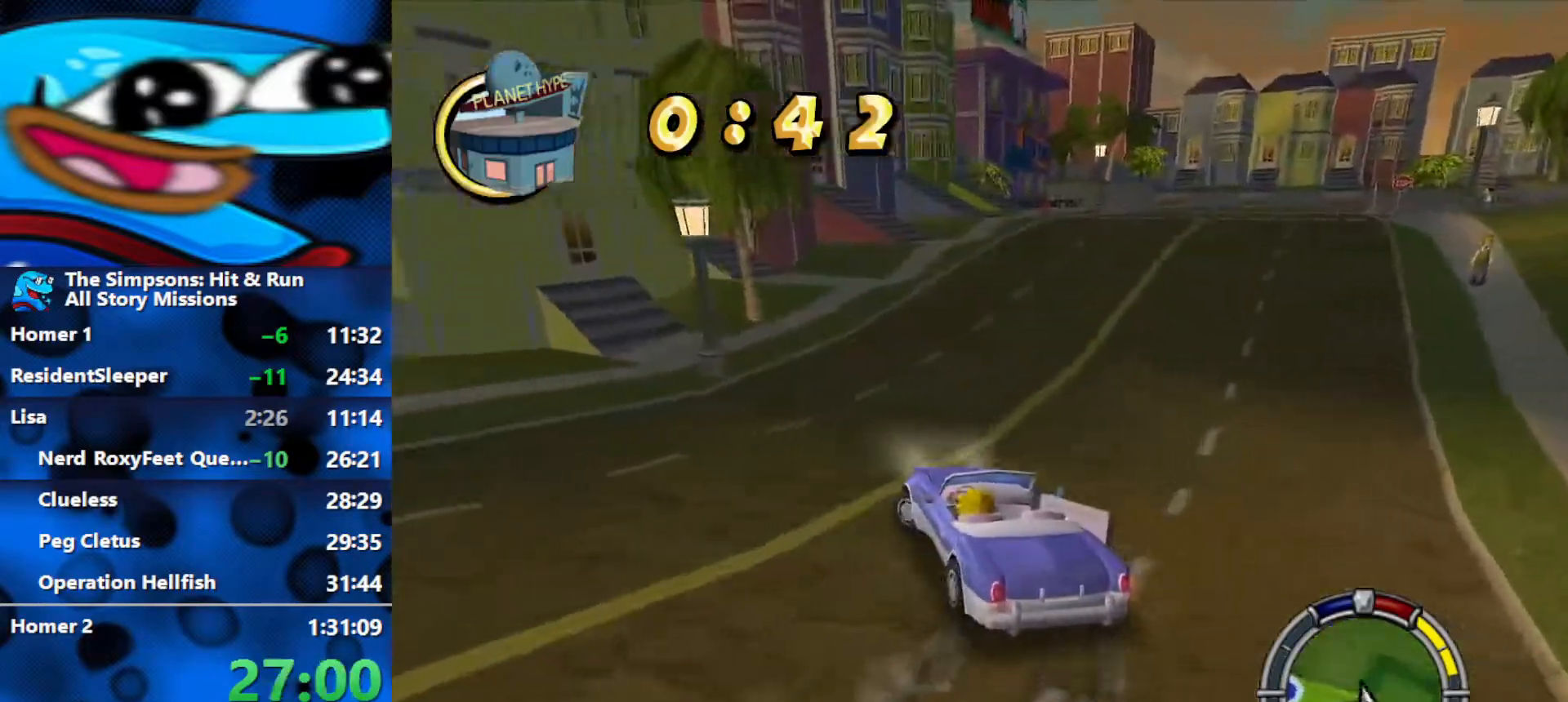
{"buttons": ["R2"], "left_stick": "left", "right_stick": "center", "events": [[383, "L1", "down"], [483, "L1", "up"]]}
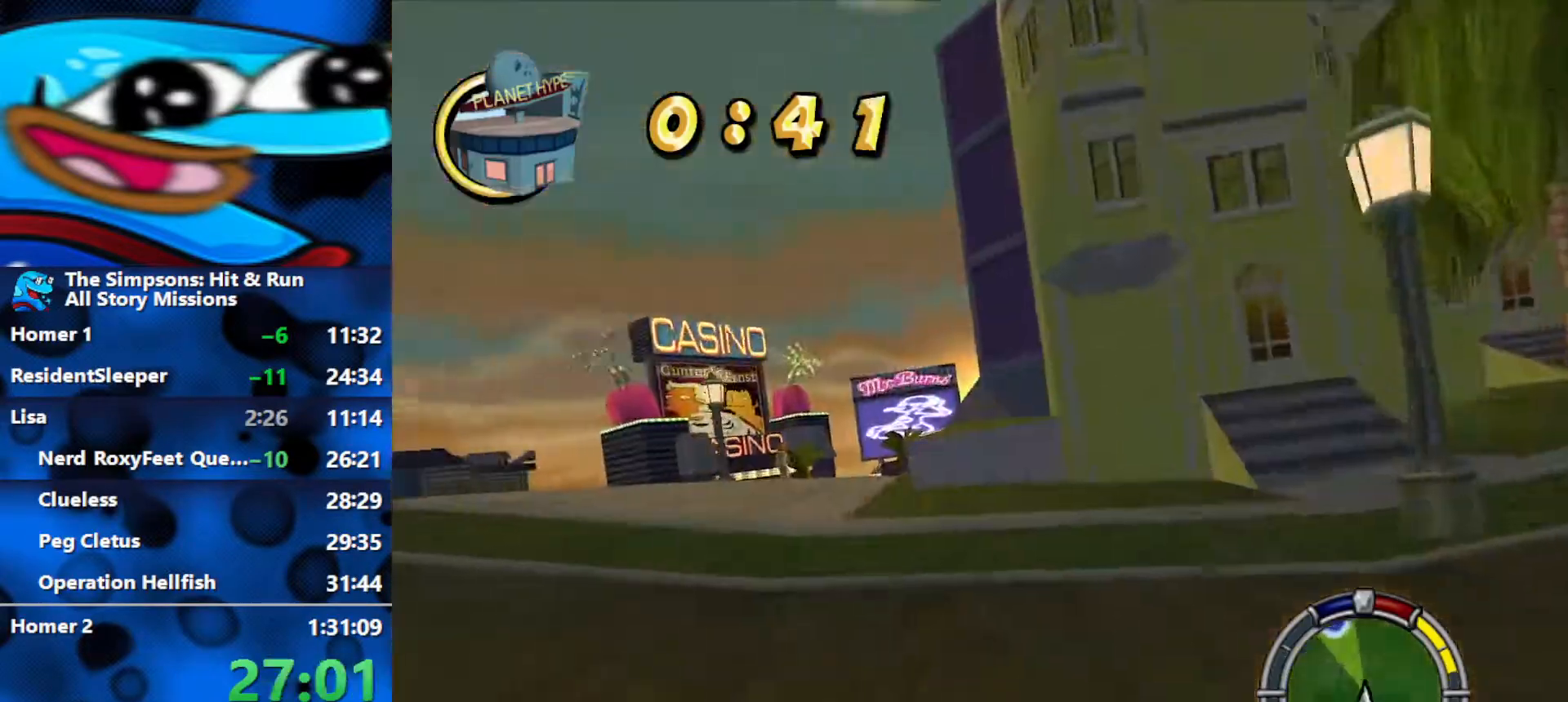
{"buttons": ["R2"], "left_stick": "left", "right_stick": "center", "events": [[283, "left_stick", "center"], [433, "left_stick", "left"]]}
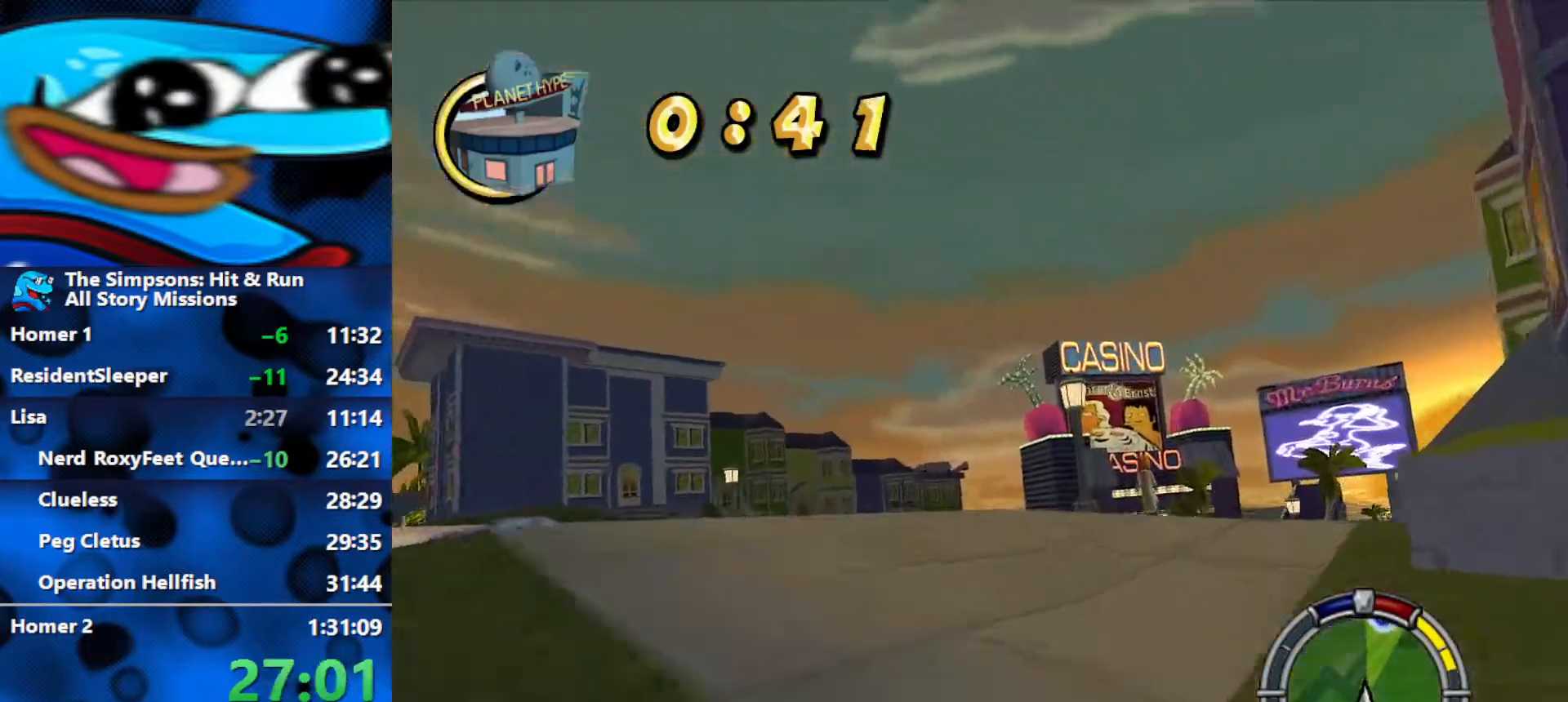
{"buttons": ["R2"], "left_stick": "center", "right_stick": "center", "events": [[33, "left_stick", "center"], [167, "left_stick", "left"], [317, "left_stick", "center"]]}